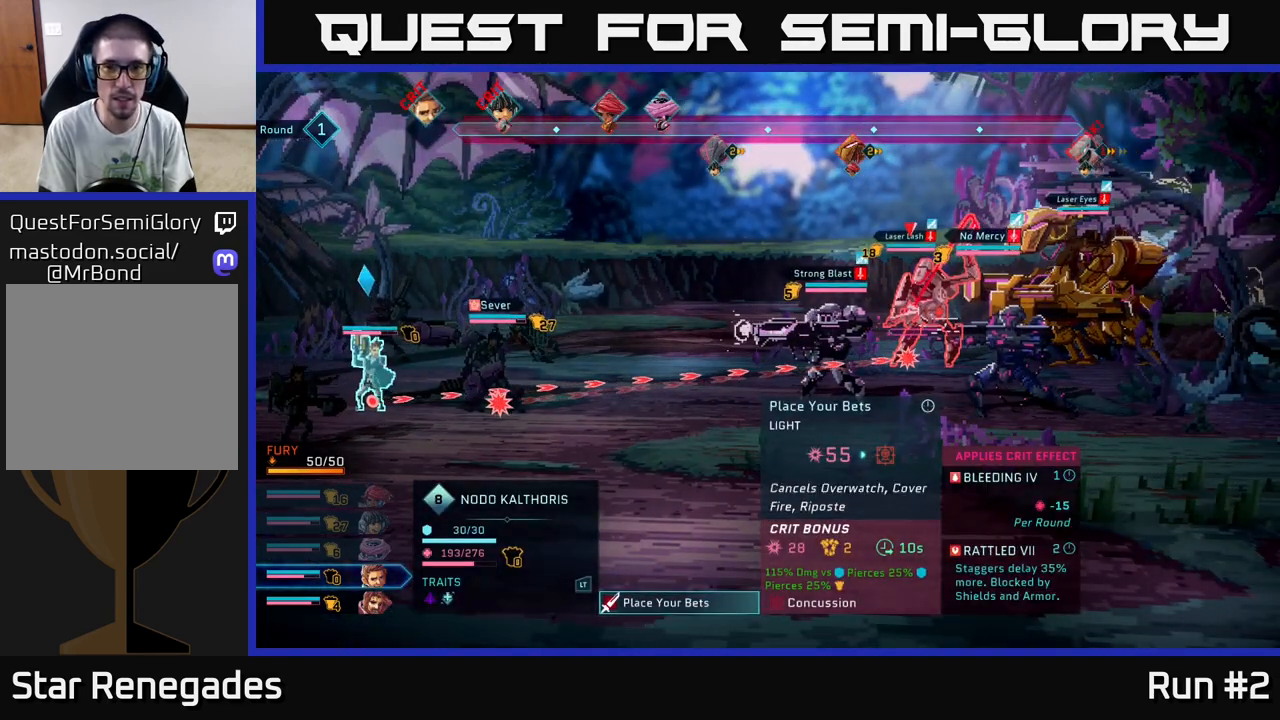
Gameplay with a controller (Xbox layout); each line is a JSON object with the inputs held at the frame after it. "events" lists button and stick changes between this image and that frame as [ms after this image, input, new state], when the widget could be followed in between.
{"buttons": ["R2"], "left_stick": "center", "right_stick": "center", "events": [[267, "R2", "down"]]}
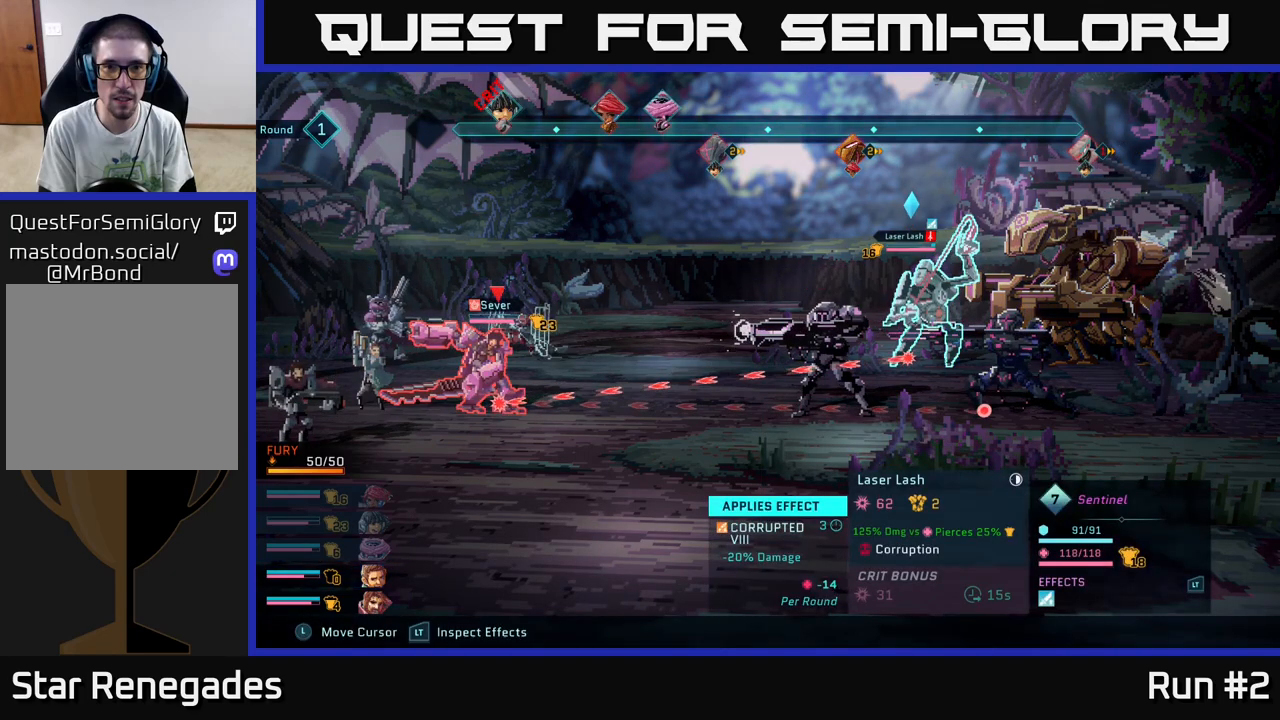
{"buttons": ["R2"], "left_stick": "center", "right_stick": "center", "events": [[233, "left_stick", "down"], [417, "left_stick", "center"]]}
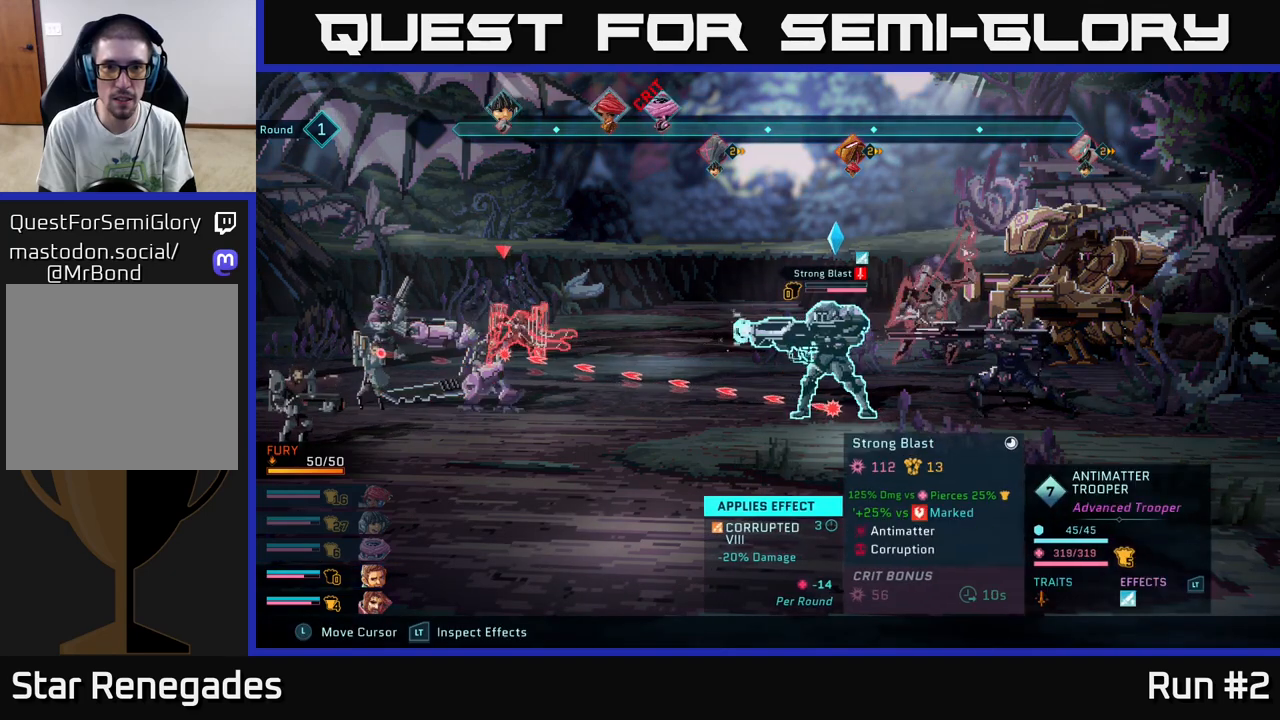
{"buttons": ["R2"], "left_stick": "center", "right_stick": "center", "events": [[33, "left_stick", "right"], [217, "left_stick", "center"]]}
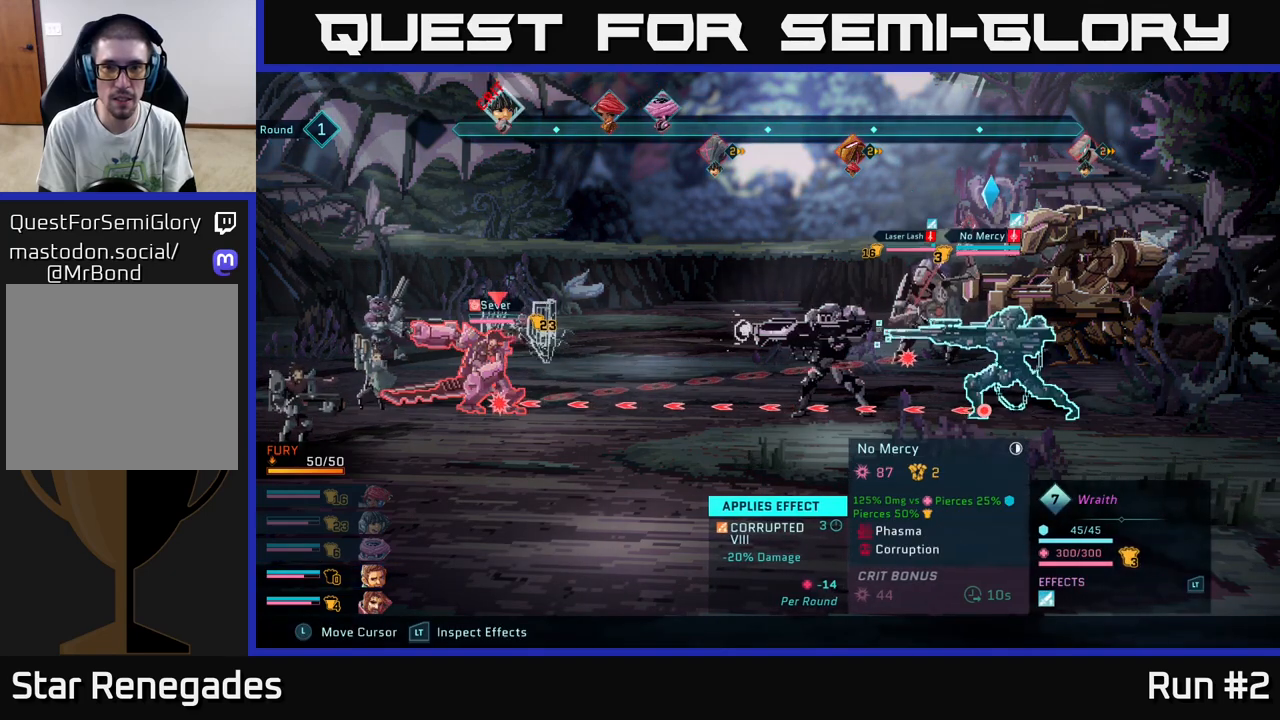
{"buttons": ["R2"], "left_stick": "center", "right_stick": "center", "events": []}
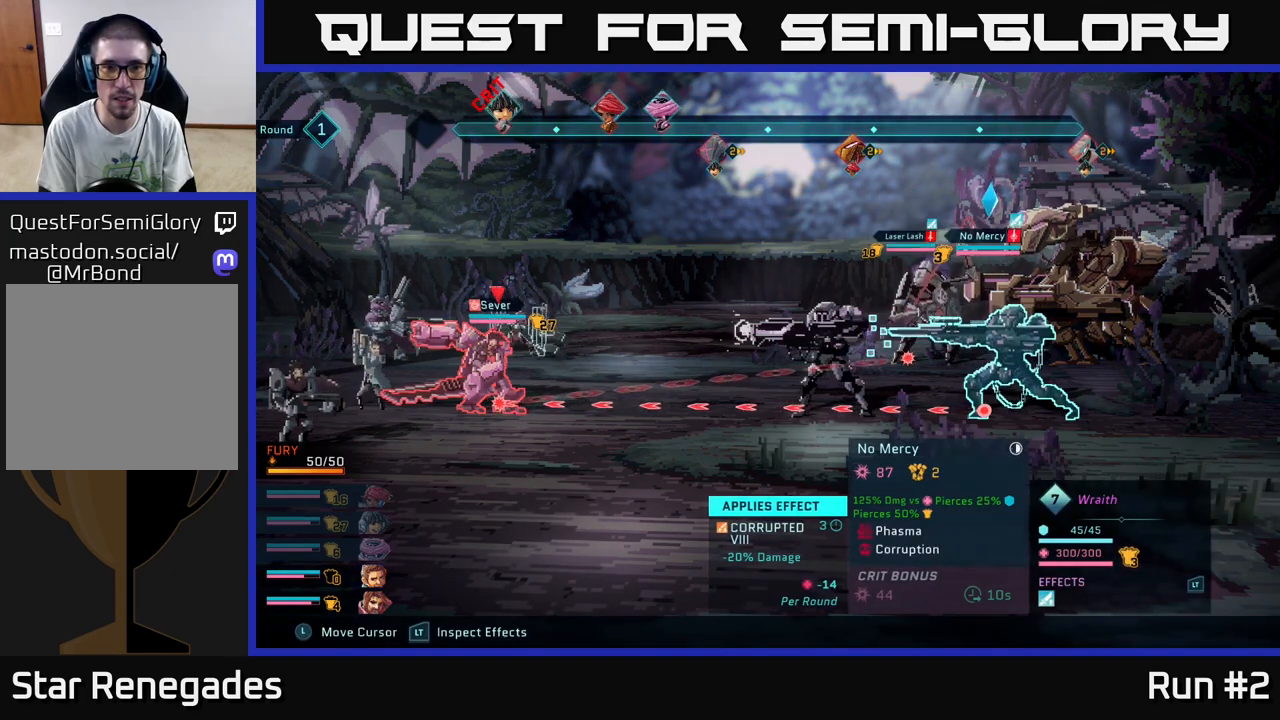
{"buttons": ["R2"], "left_stick": "center", "right_stick": "center", "events": []}
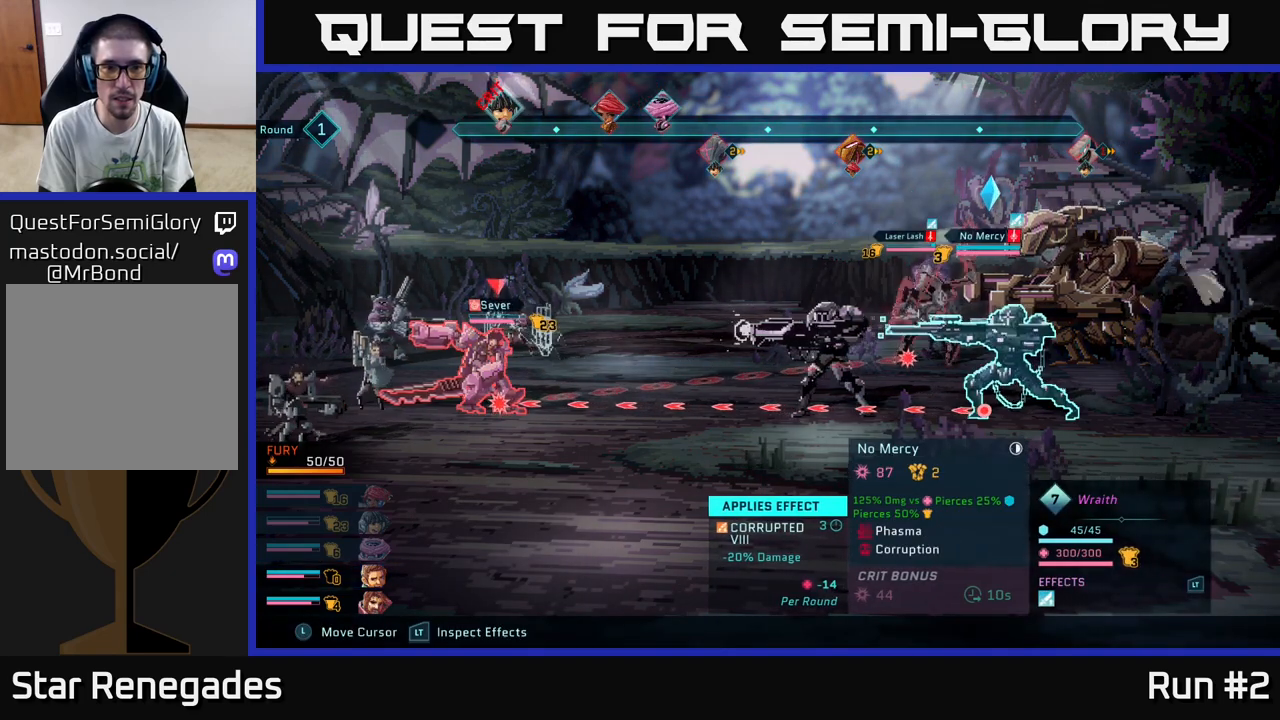
{"buttons": ["R2"], "left_stick": "center", "right_stick": "center", "events": []}
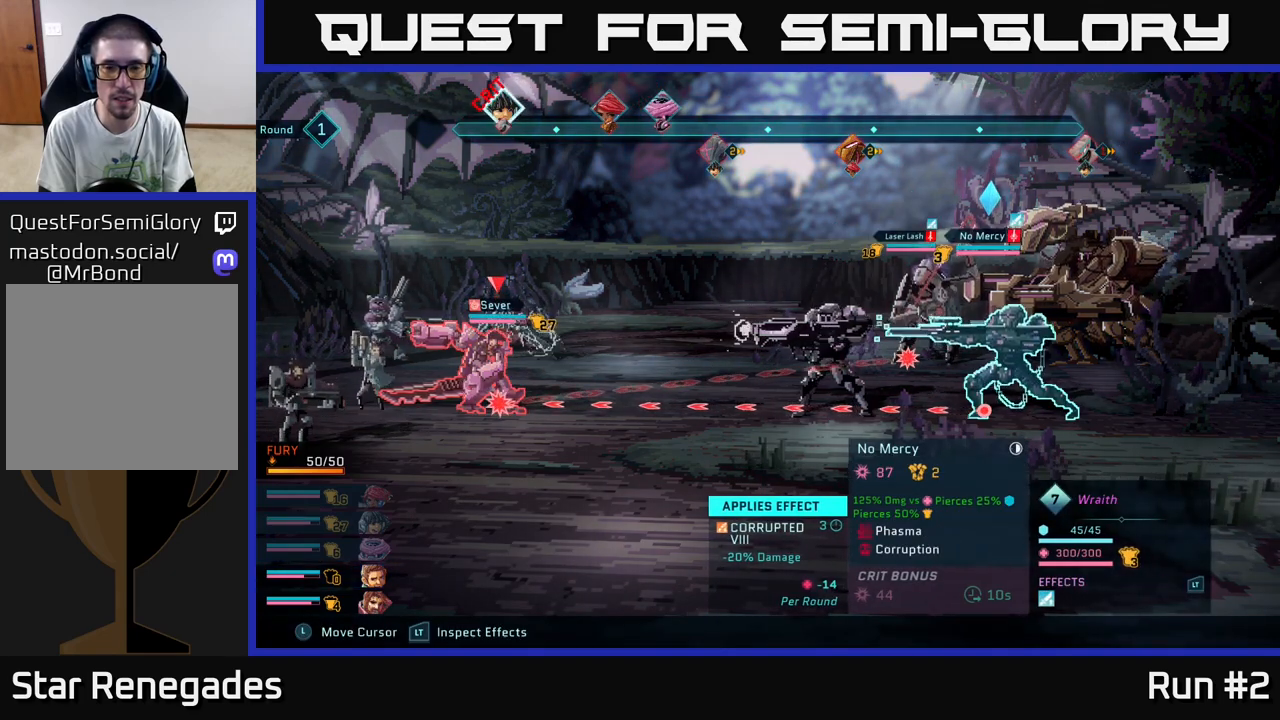
{"buttons": ["R2"], "left_stick": "center", "right_stick": "center", "events": []}
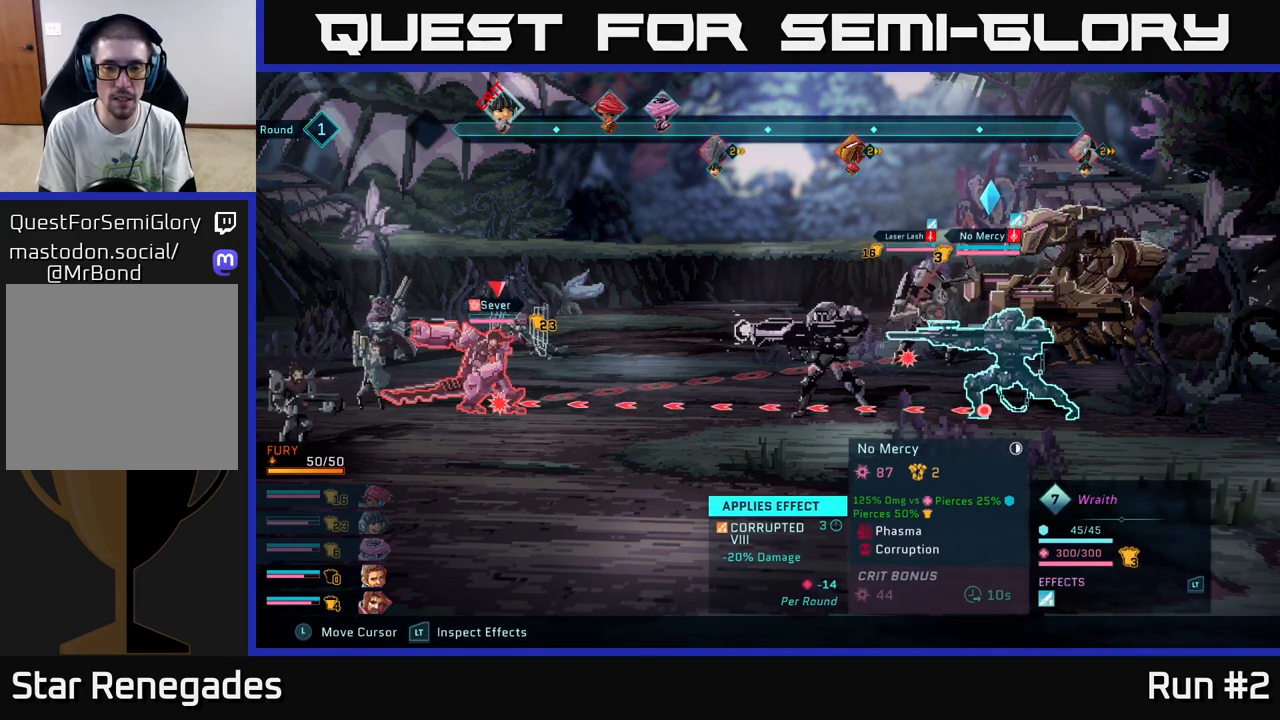
{"buttons": ["R2"], "left_stick": "center", "right_stick": "center", "events": []}
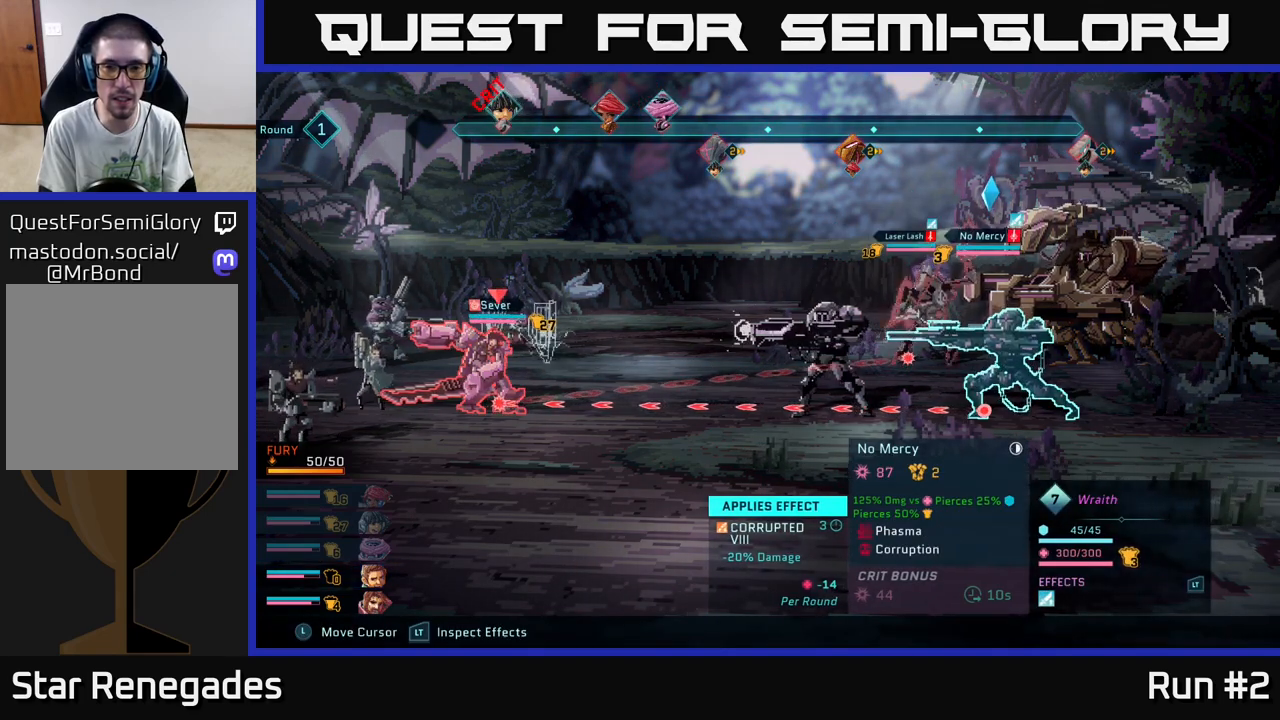
{"buttons": ["R2"], "left_stick": "up", "right_stick": "center", "events": [[133, "left_stick", "left"], [317, "left_stick", "center"], [433, "left_stick", "up"]]}
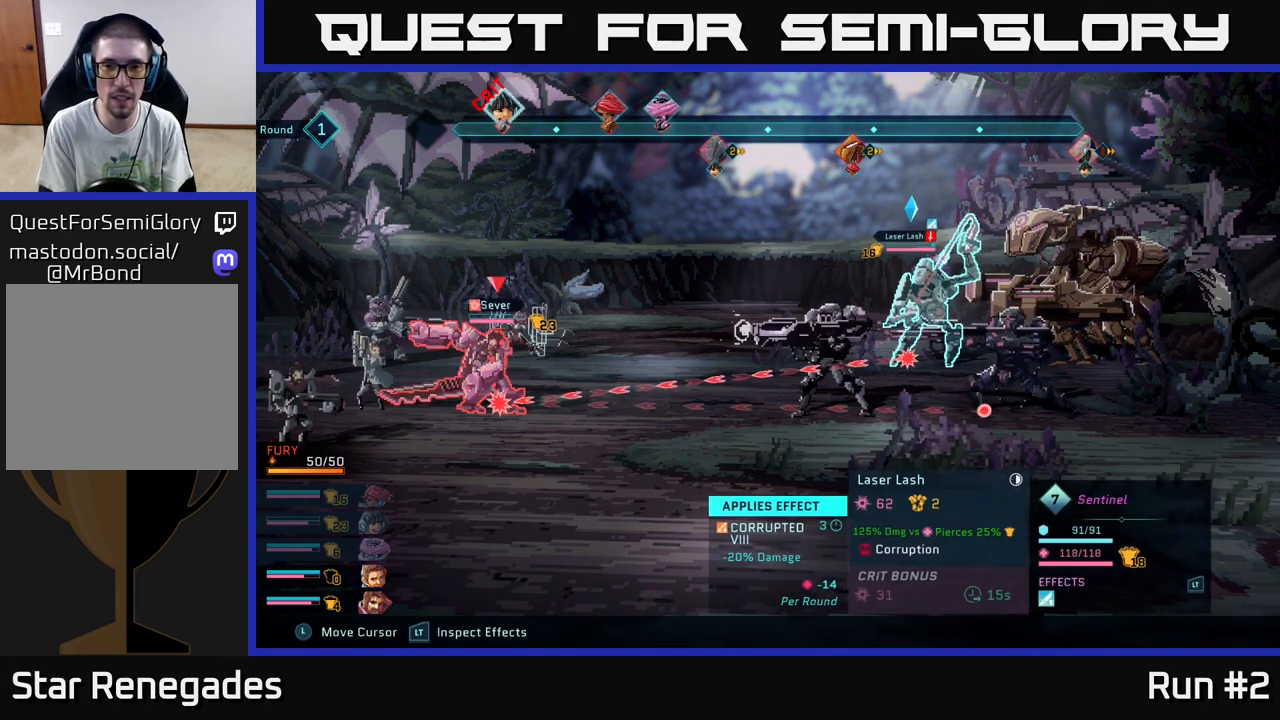
{"buttons": ["R2"], "left_stick": "center", "right_stick": "center", "events": [[133, "left_stick", "center"]]}
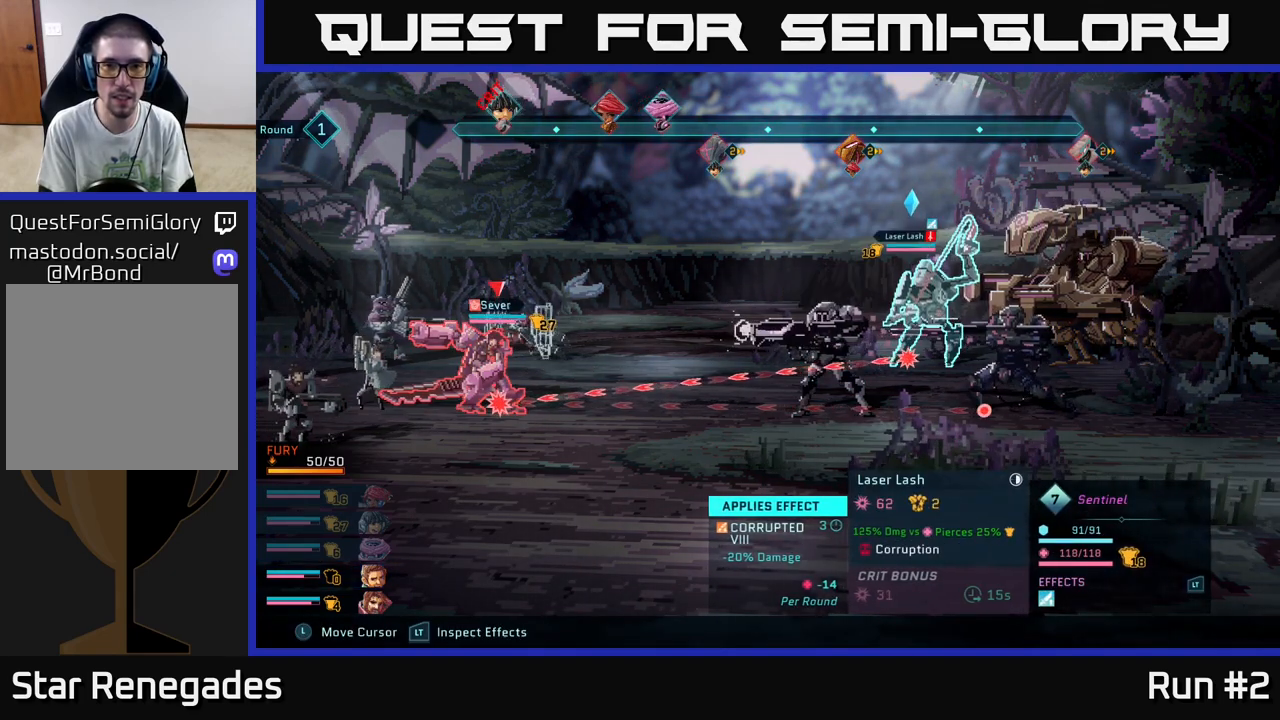
{"buttons": [], "left_stick": "center", "right_stick": "center", "events": [[117, "R2", "up"]]}
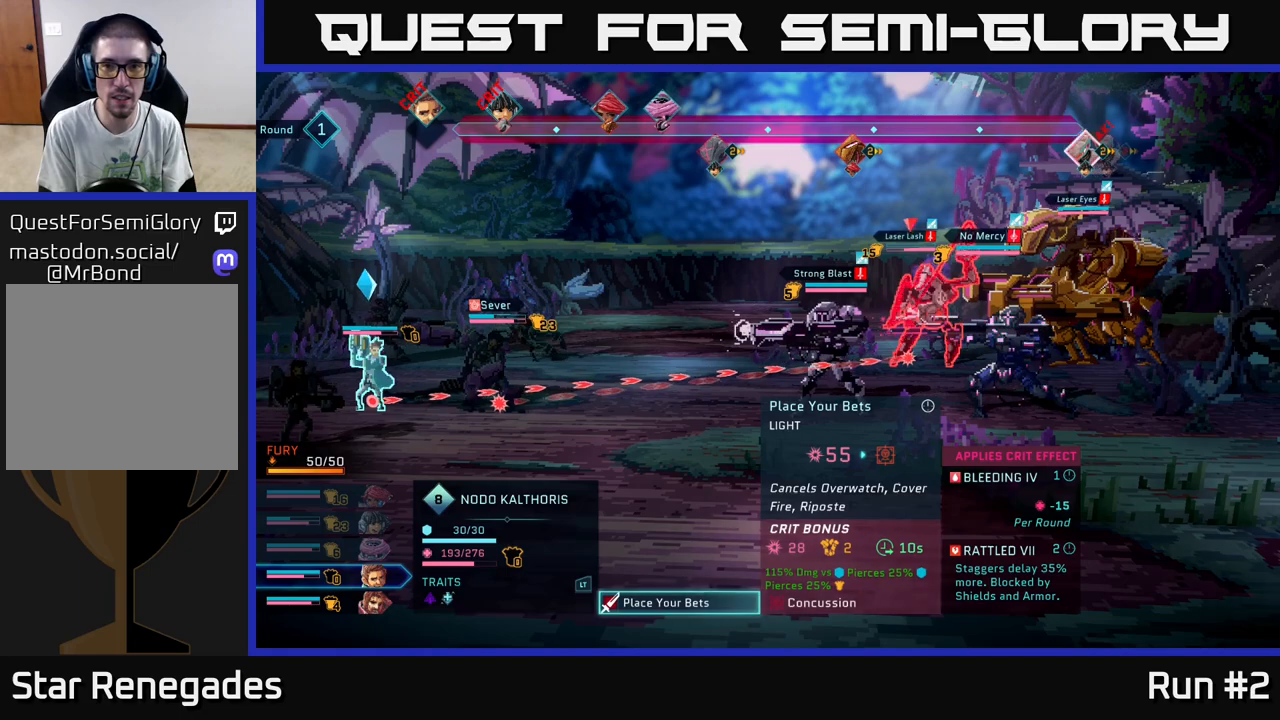
{"buttons": [], "left_stick": "center", "right_stick": "center", "events": []}
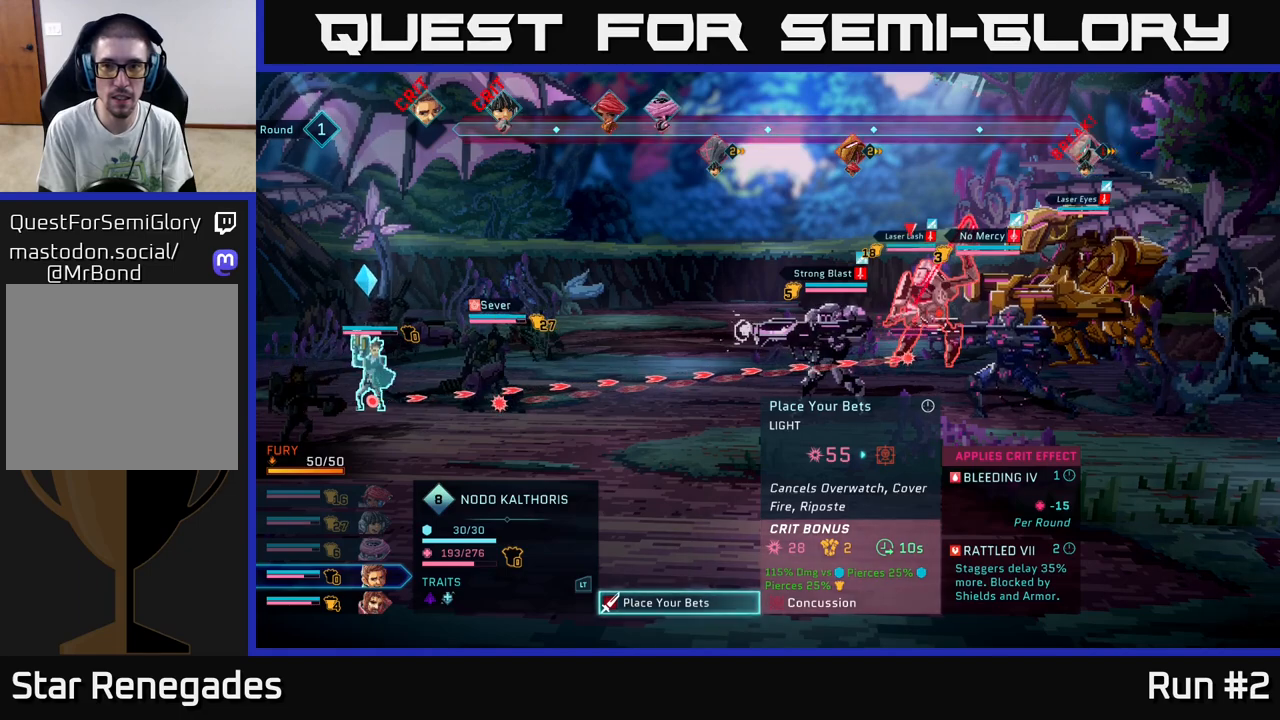
{"buttons": [], "left_stick": "center", "right_stick": "center", "events": []}
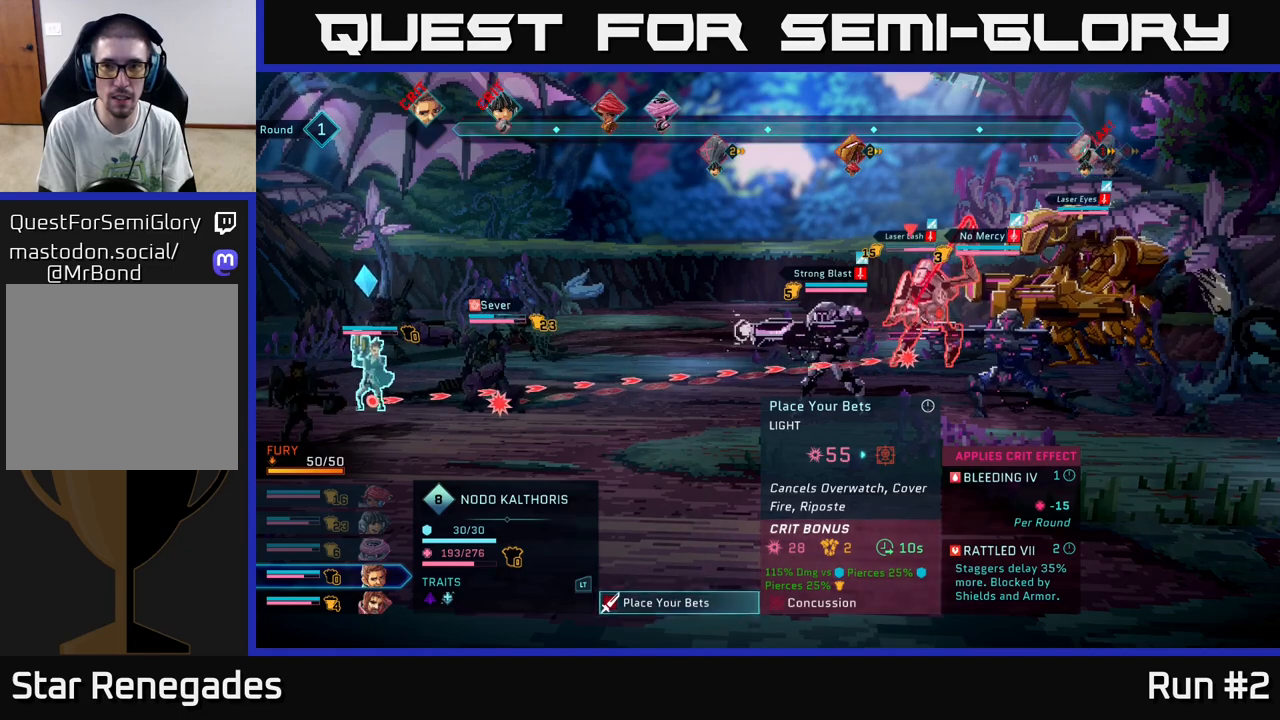
{"buttons": [], "left_stick": "center", "right_stick": "center", "events": []}
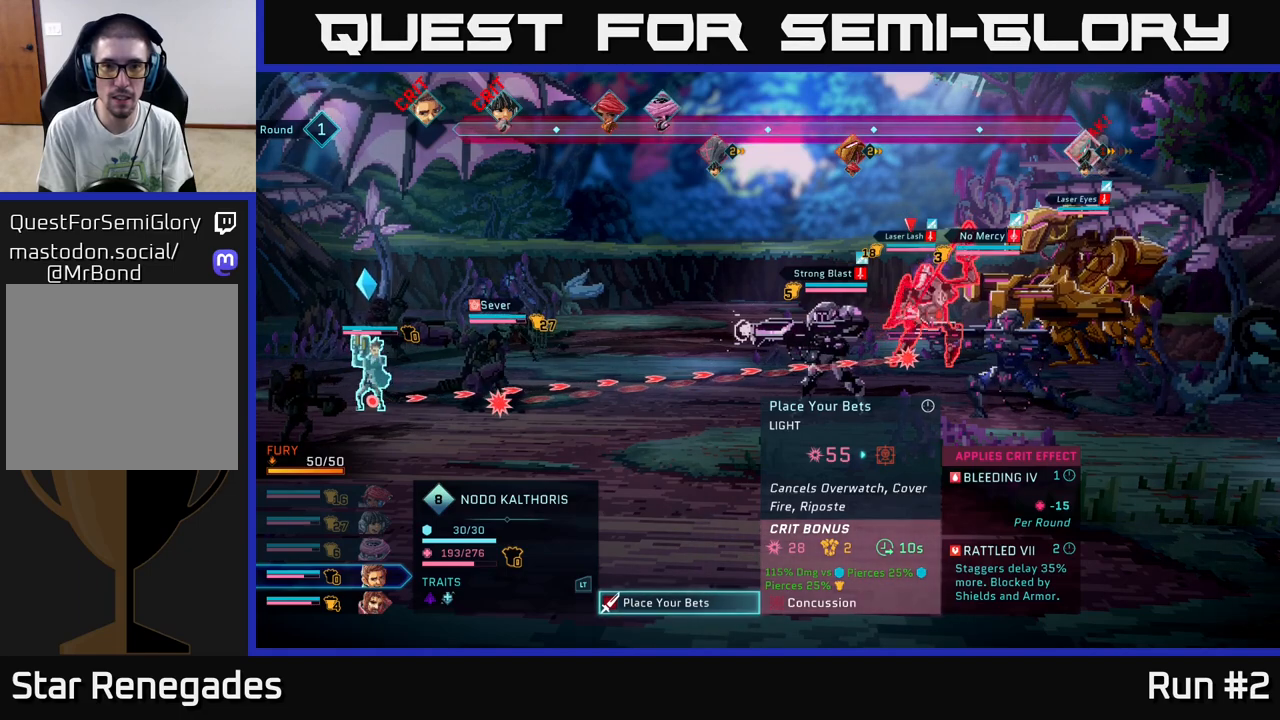
{"buttons": [], "left_stick": "center", "right_stick": "center", "events": []}
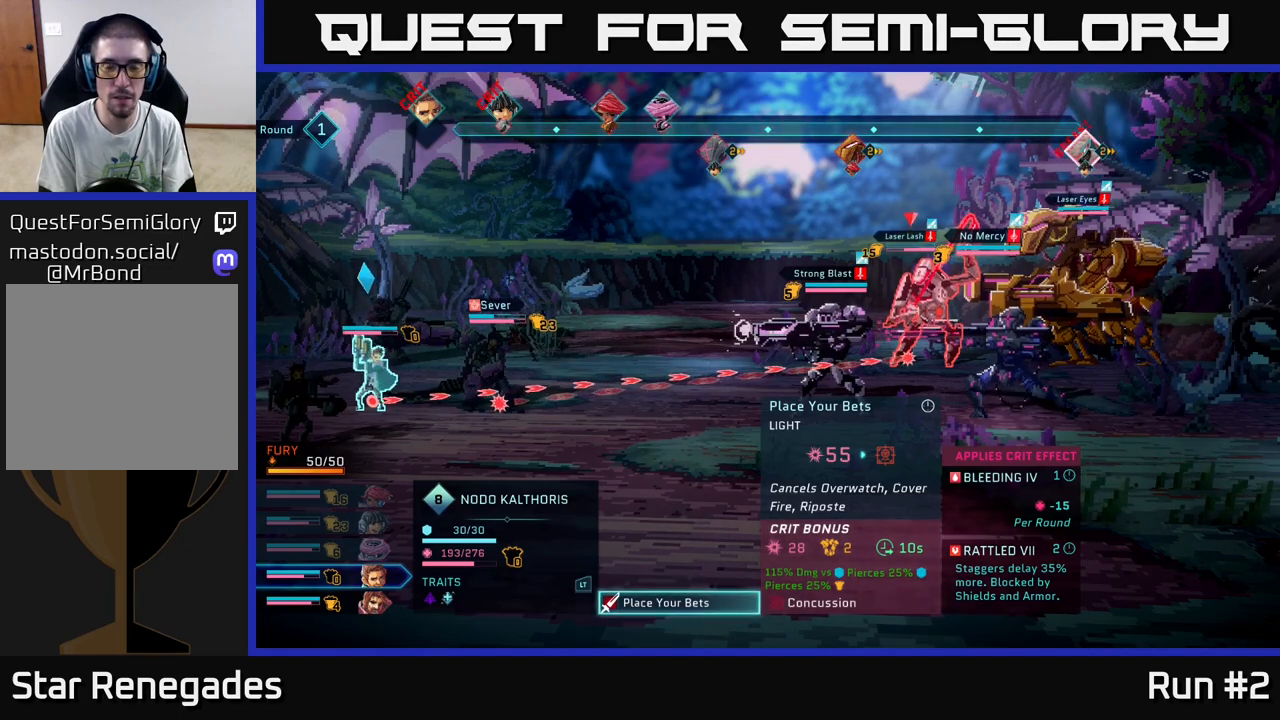
{"buttons": [], "left_stick": "center", "right_stick": "center", "events": [[50, "B", "down"], [117, "B", "up"], [283, "R1", "down"], [383, "R1", "up"]]}
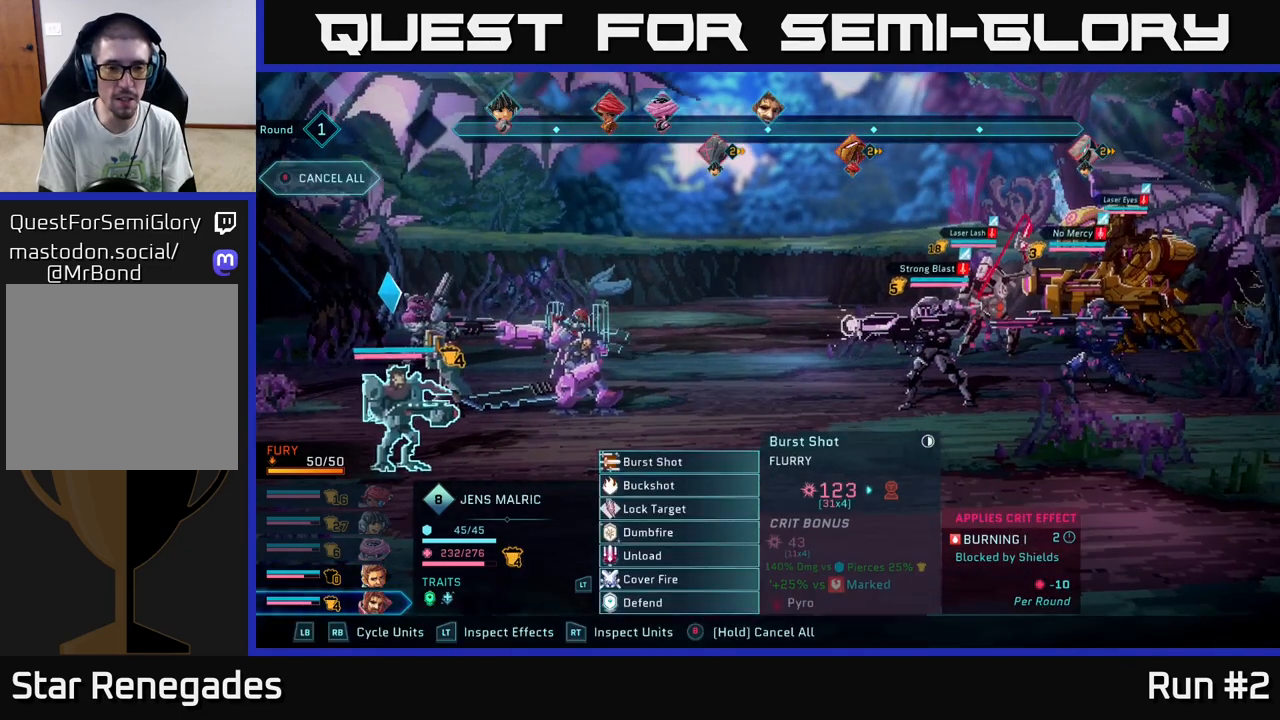
{"buttons": [], "left_stick": "center", "right_stick": "center", "events": []}
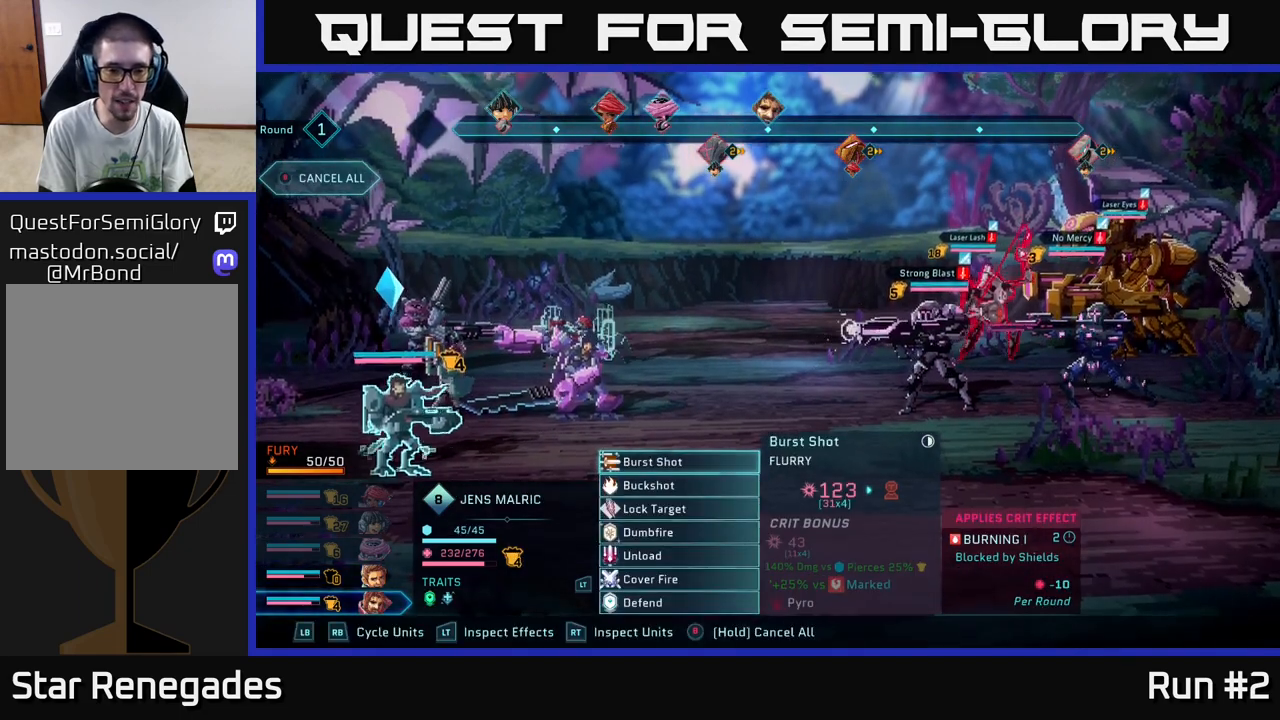
{"buttons": ["A"], "left_stick": "center", "right_stick": "center", "events": [[500, "A", "down"]]}
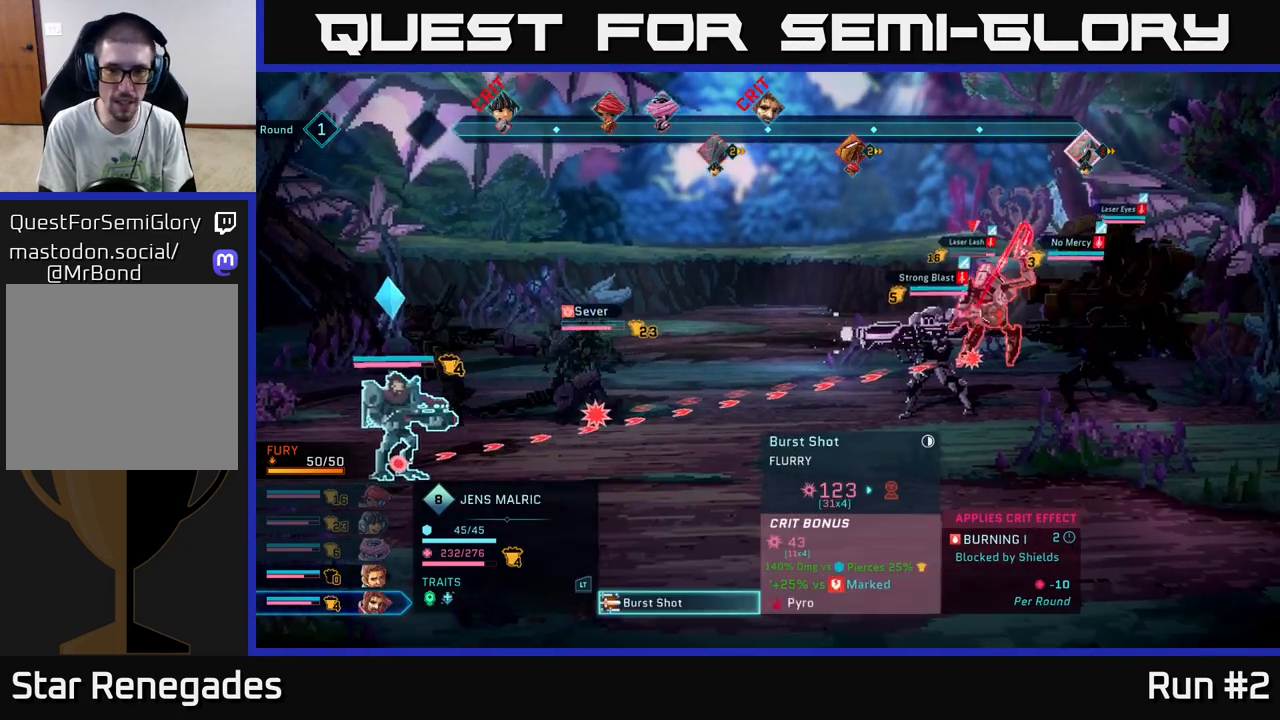
{"buttons": [], "left_stick": "down", "right_stick": "center", "events": [[67, "A", "up"], [383, "left_stick", "down"]]}
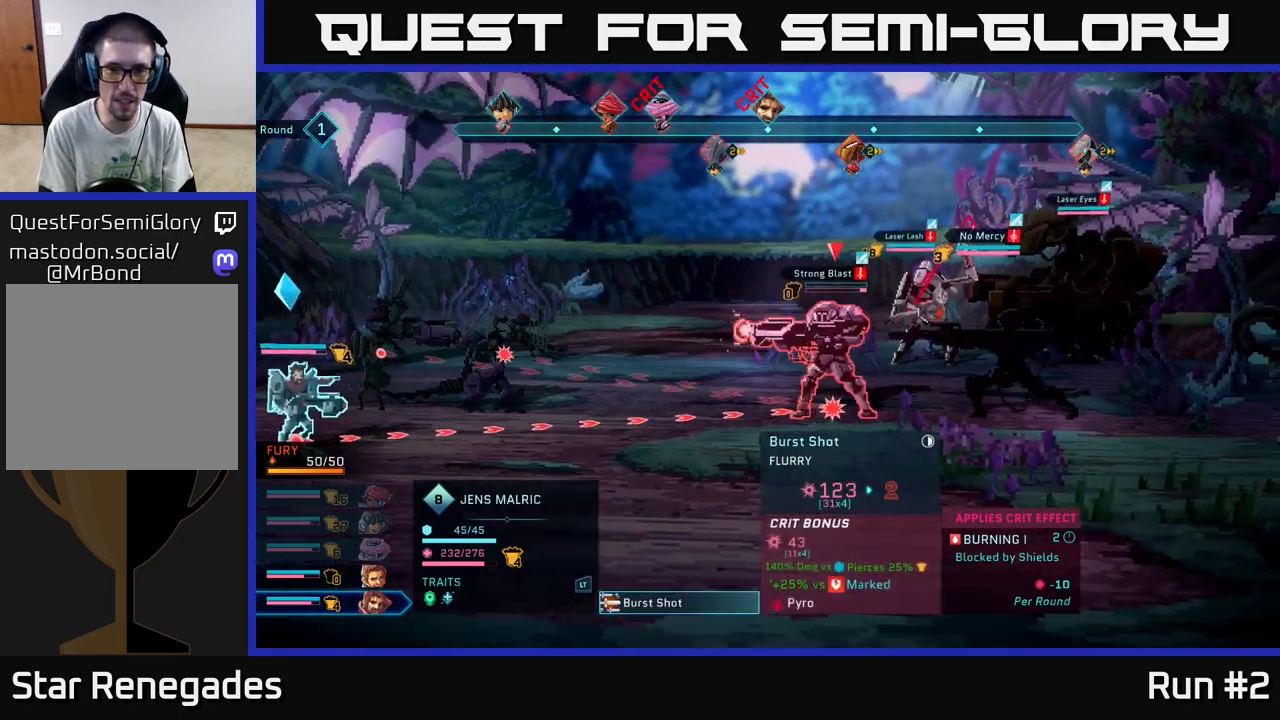
{"buttons": [], "left_stick": "center", "right_stick": "center", "events": [[83, "left_stick", "center"]]}